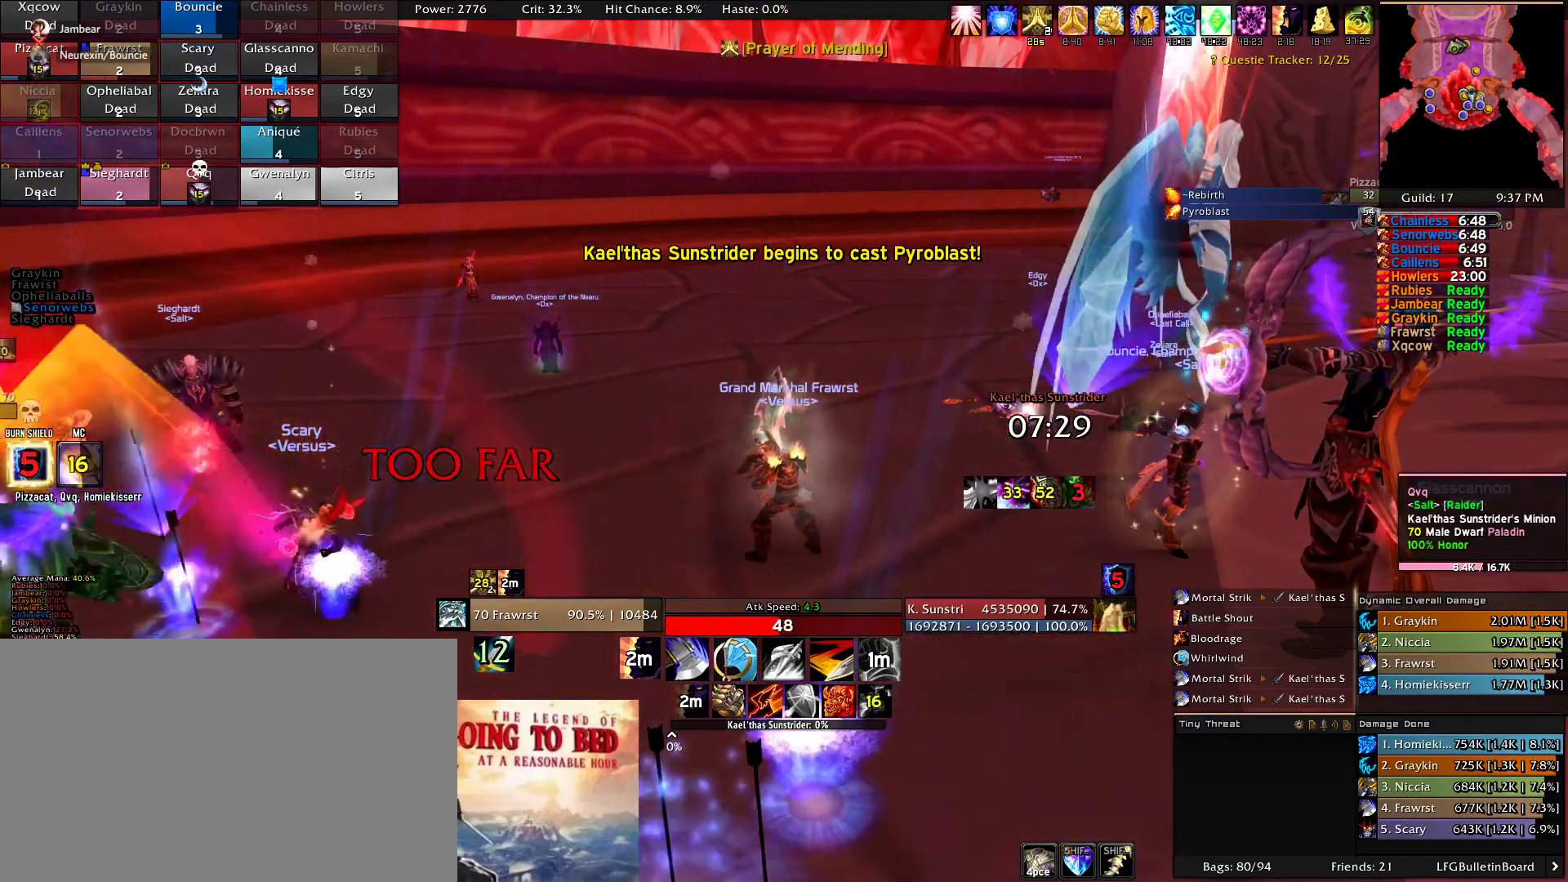
Gameplay with keyboard and mouse; each line is a JSON object with the keys and mouse buttons held at the frame after it. "events" lists presses ("down") and releases ("up") of "1", "2", "3", "4", "5", "a", "alt", "c", "caps_lock", "ctrl", "d", "e", "f", "g", "q", "r", "s", "shift", "t", "tab", "v", "w", "x", "z", "mouse_left", "mouse_wheel" and "mouse_right" between this image and that frame as [ms after this image, input, new state], when the widget could be followed in between. "mouse_left", "mouse_wheel", "mouse_right" = the "left", "wheel", "right" buttons of the "mouse" list. No other keys are recorded. "wheel" means that the mouse wheel is clicked or scrolled. Mouse movement is not recorded.
{"keys": [], "mouse": [], "events": [[167, "c", "down"], [217, "c", "up"], [450, "s", "down"], [500, "s", "up"]]}
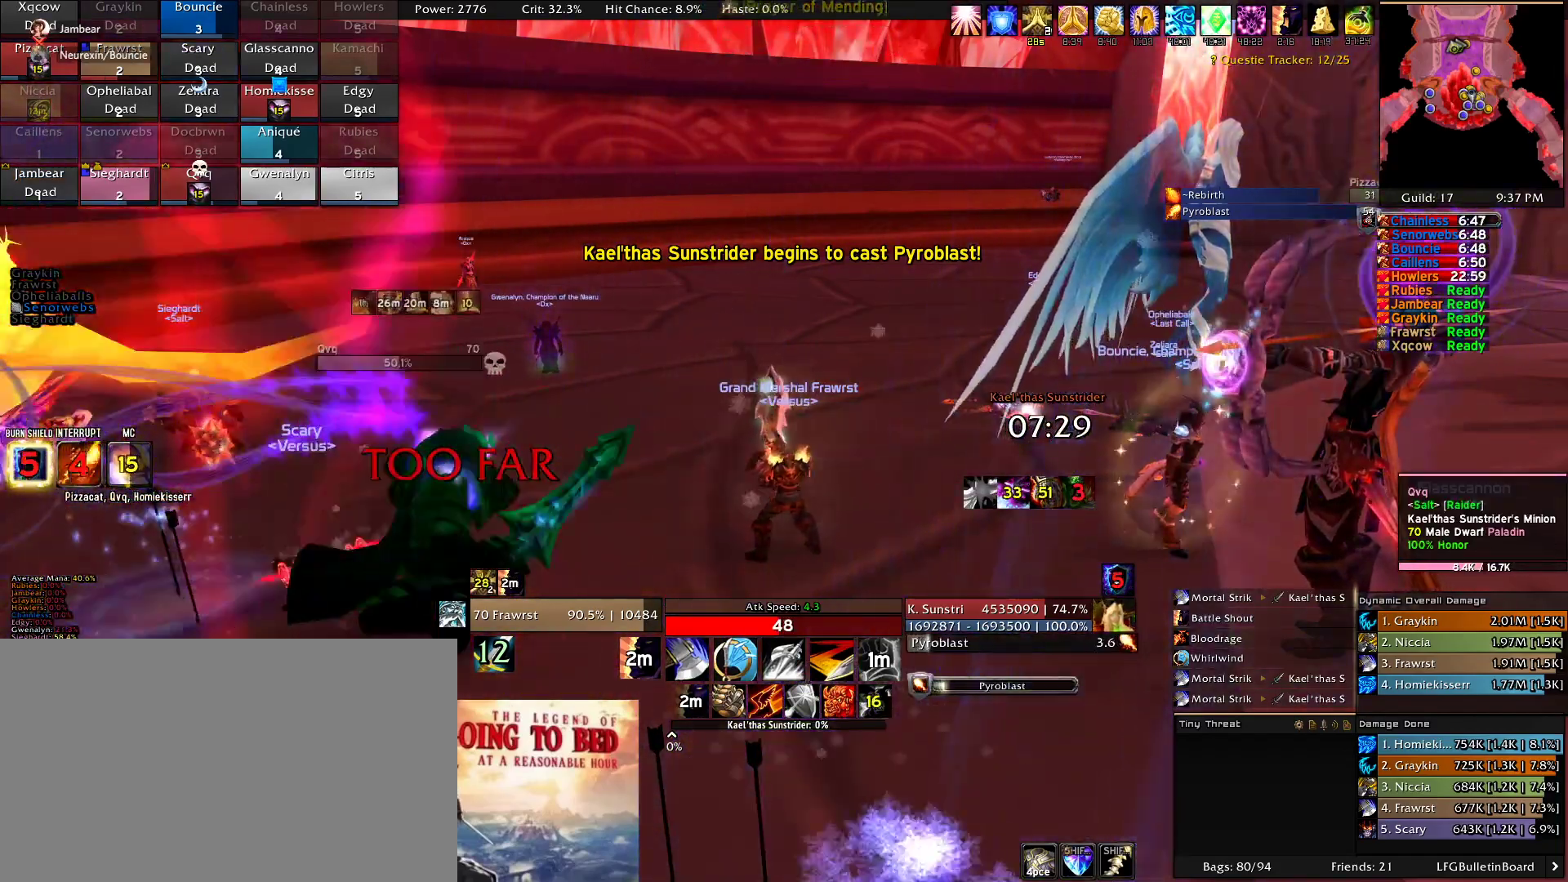
{"keys": [], "mouse": [], "events": [[100, "e", "down"], [184, "e", "up"], [384, "t", "down"], [467, "t", "up"]]}
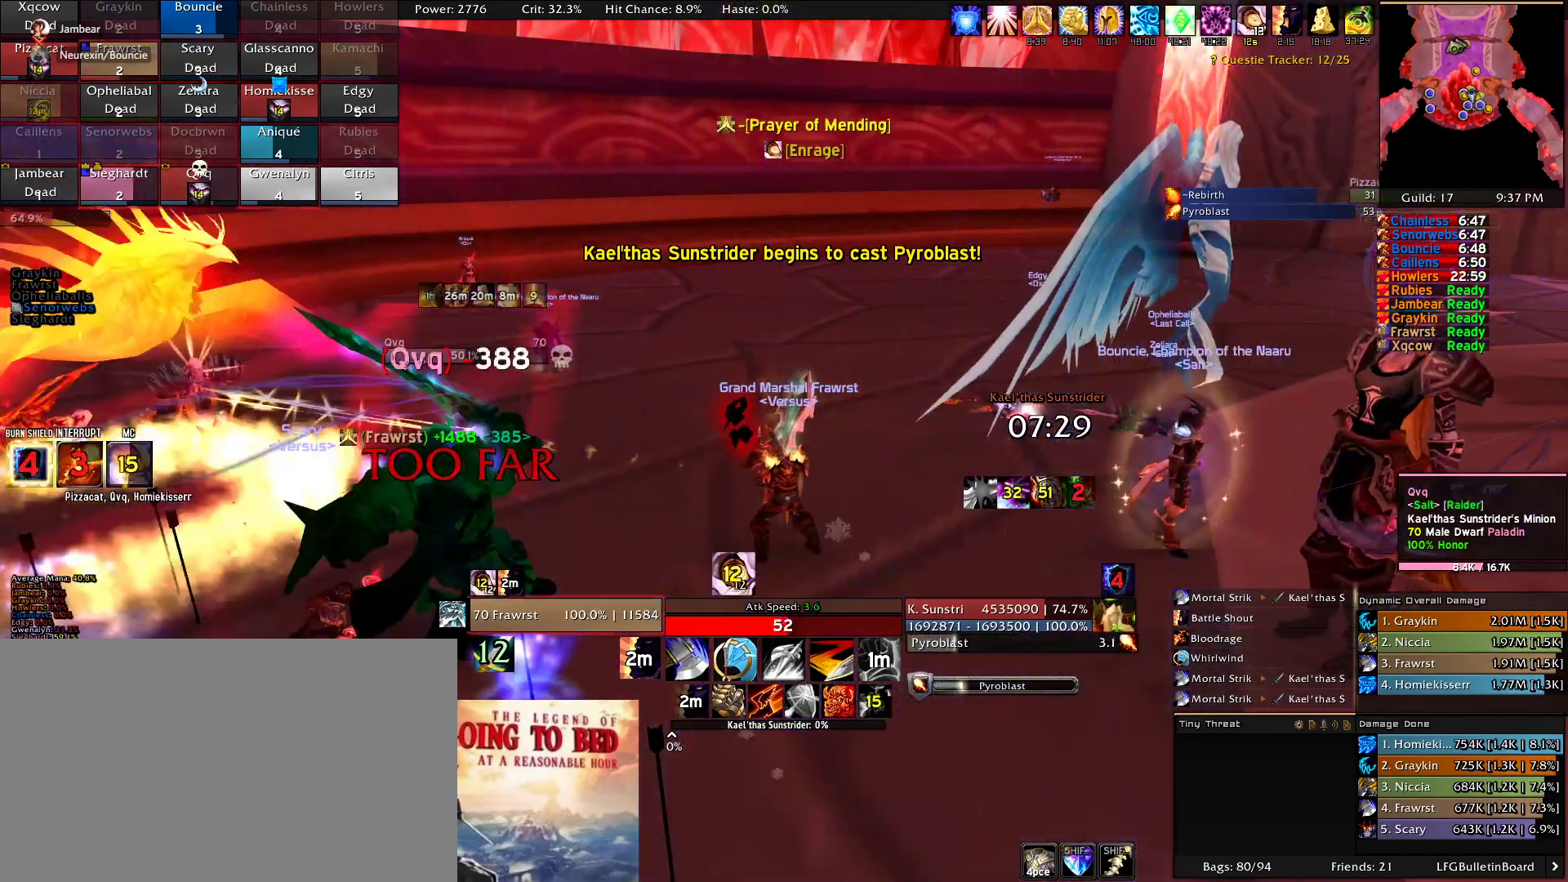
{"keys": [], "mouse": [], "events": [[150, "a", "down"], [250, "a", "up"], [350, "v", "down"], [400, "v", "up"]]}
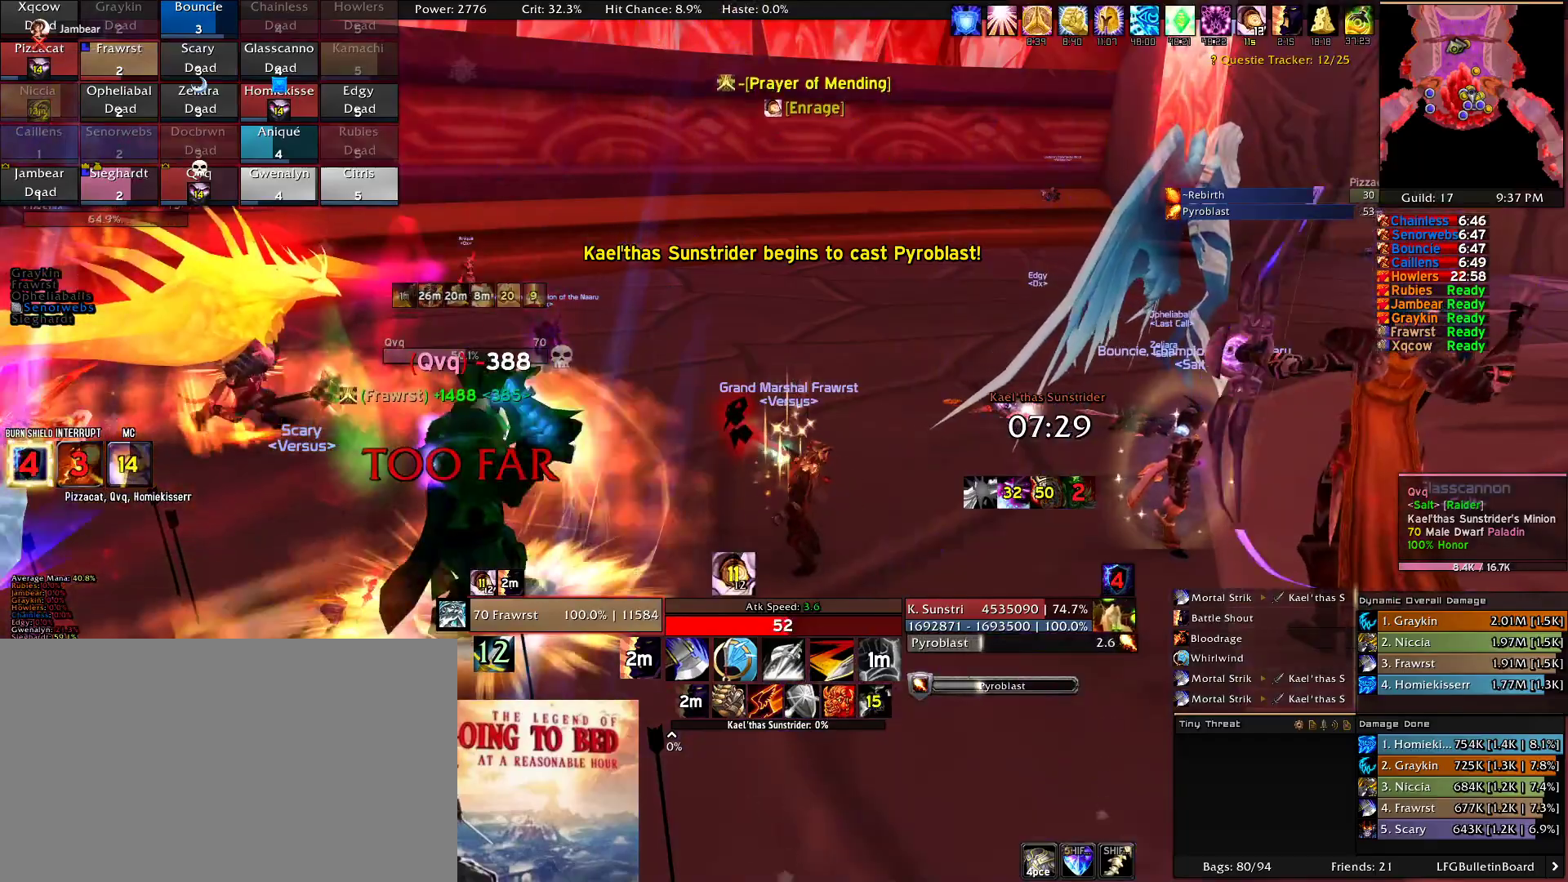
{"keys": [], "mouse": [], "events": [[34, "e", "down"], [84, "e", "up"], [167, "r", "down"], [217, "r", "up"], [400, "g", "down"], [500, "g", "up"]]}
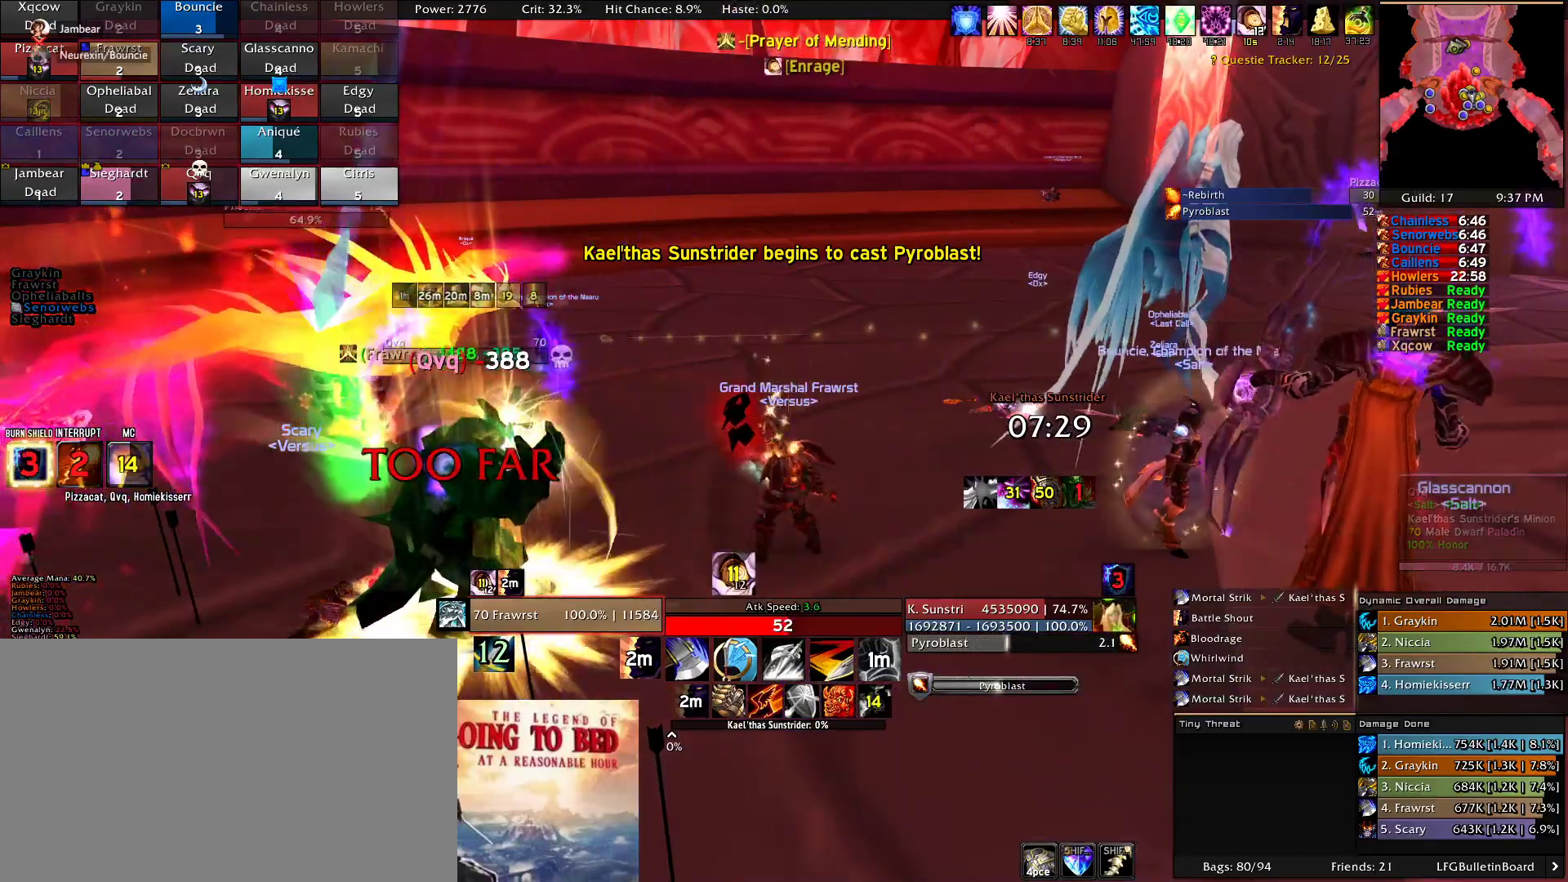
{"keys": ["a"], "mouse": [], "events": [[184, "d", "down"], [284, "d", "up"], [417, "a", "down"]]}
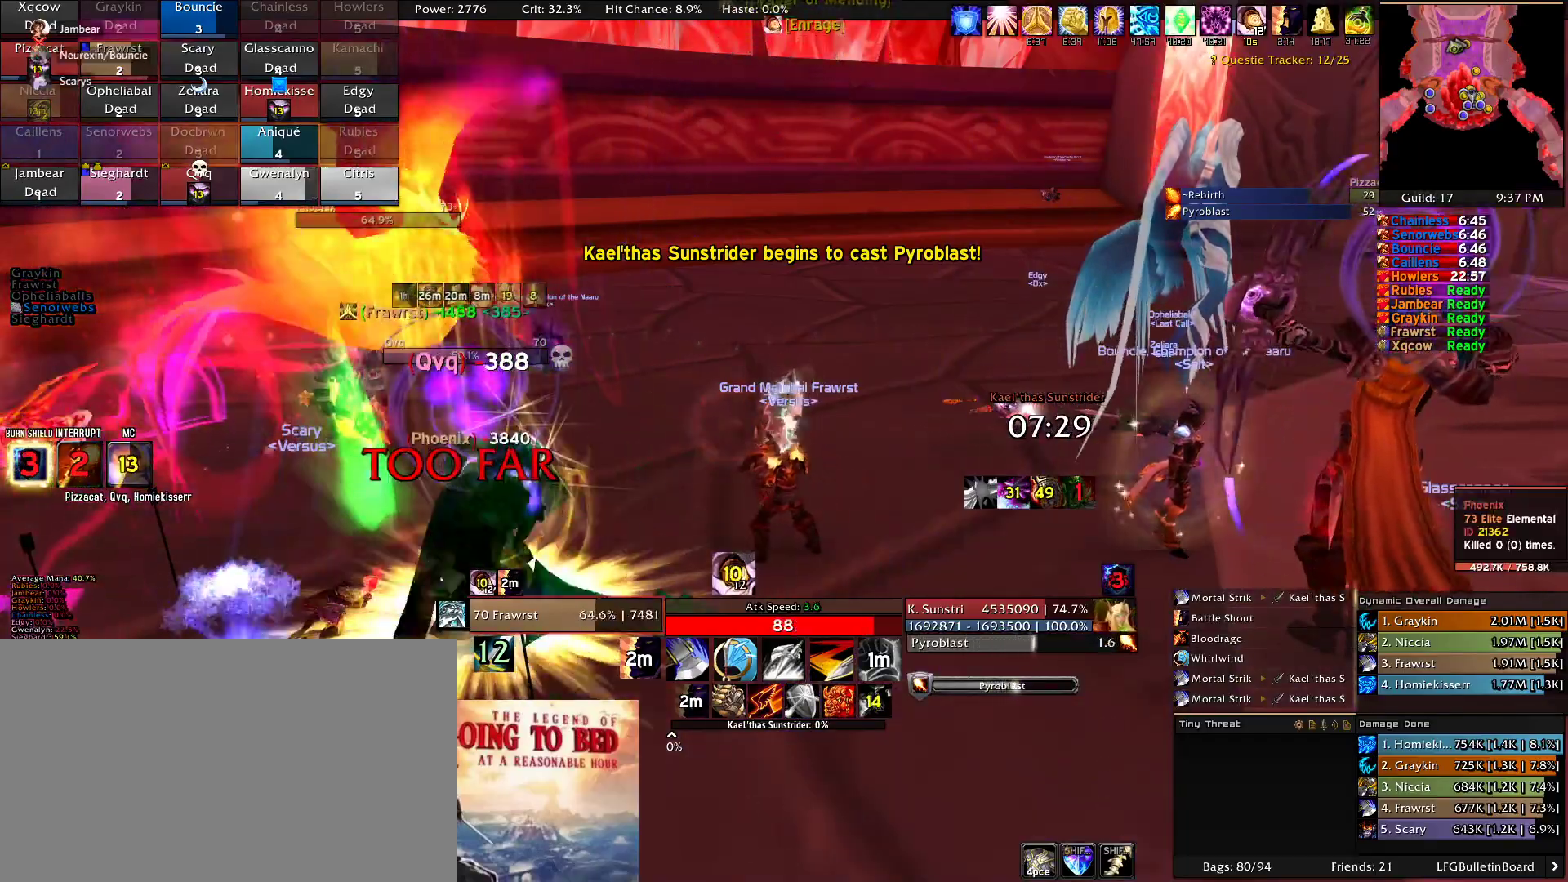
{"keys": [], "mouse": [], "events": [[17, "a", "up"], [117, "r", "down"], [150, "r", "up"], [300, "s", "down"], [350, "s", "up"], [434, "e", "down"], [484, "e", "up"]]}